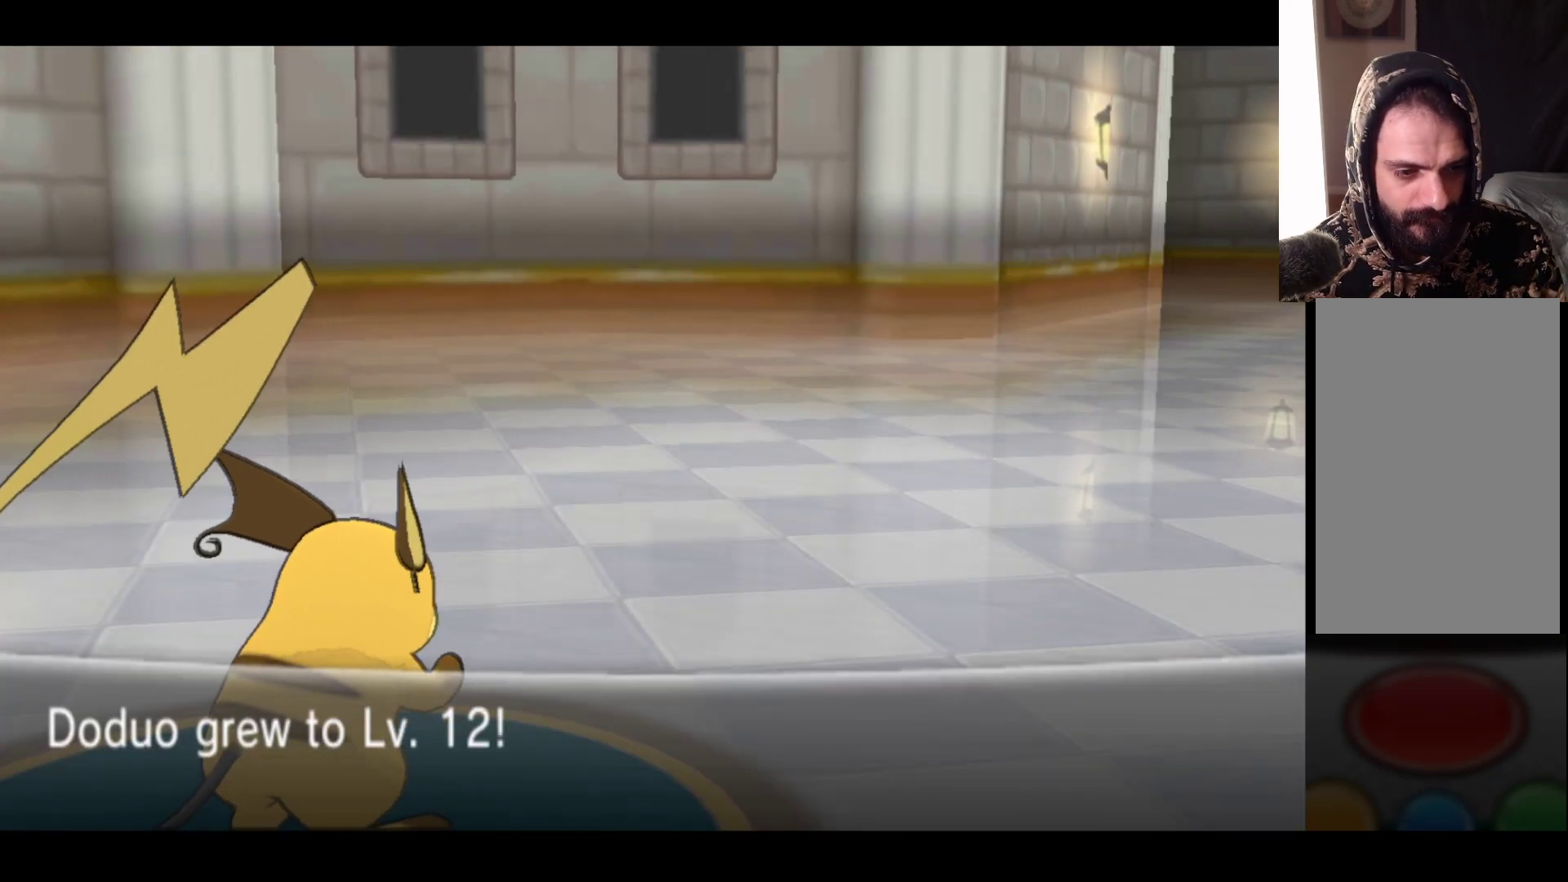
Gameplay with a controller (Xbox layout); each line is a JSON object with the inputs held at the frame after it. "events" lists button and stick changes between this image and that frame as [ms after this image, input, new state], when the widget could be followed in between.
{"buttons": ["A"], "left_stick": "center", "right_stick": "center", "events": [[433, "A", "down"]]}
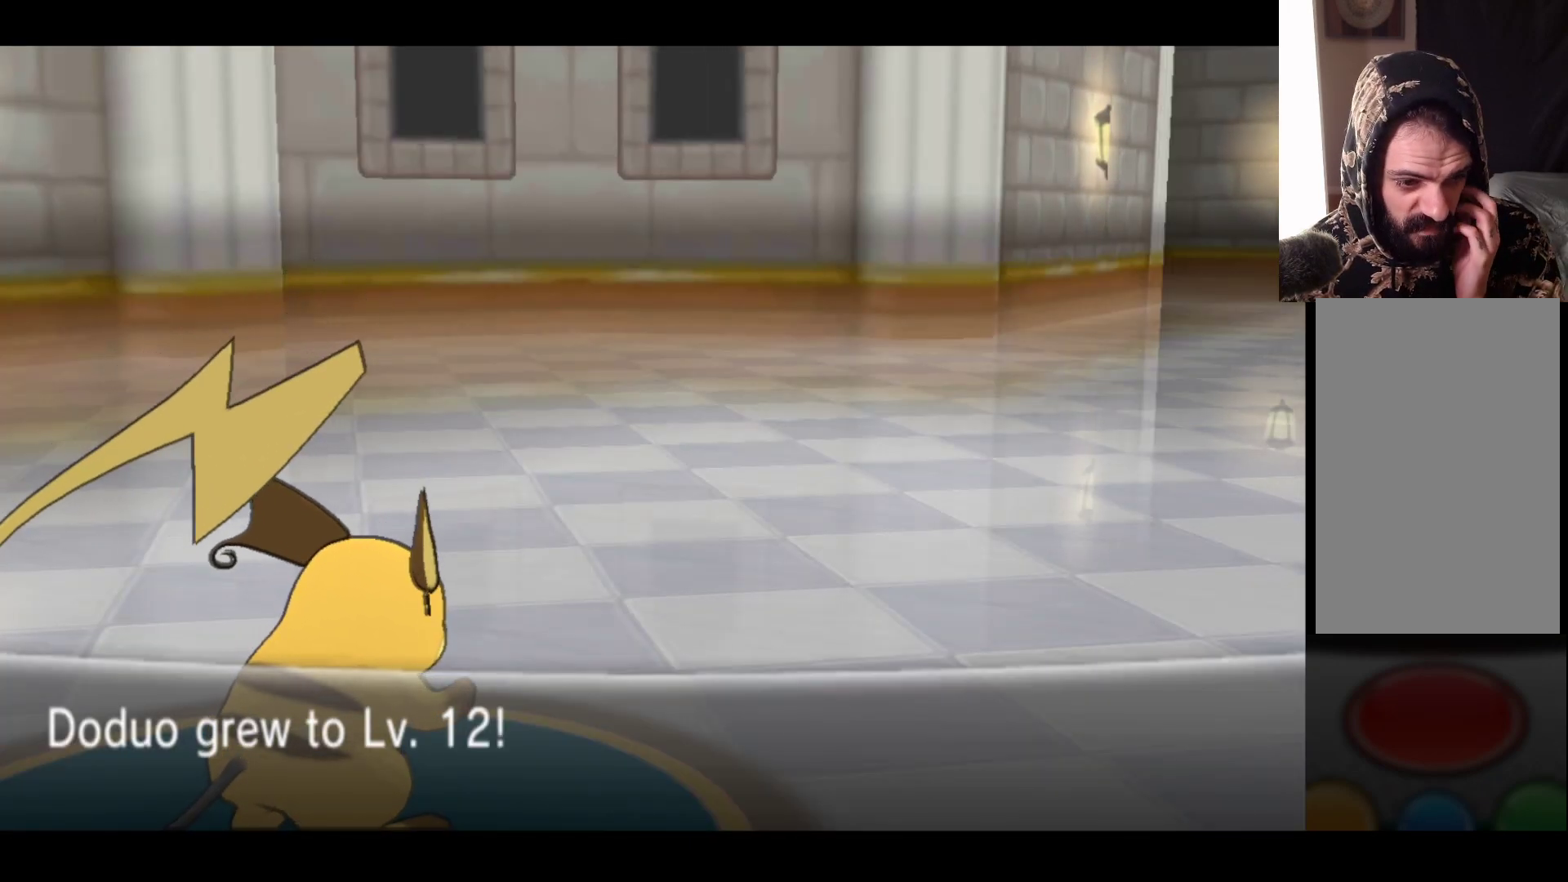
{"buttons": [], "left_stick": "center", "right_stick": "center", "events": [[100, "A", "up"]]}
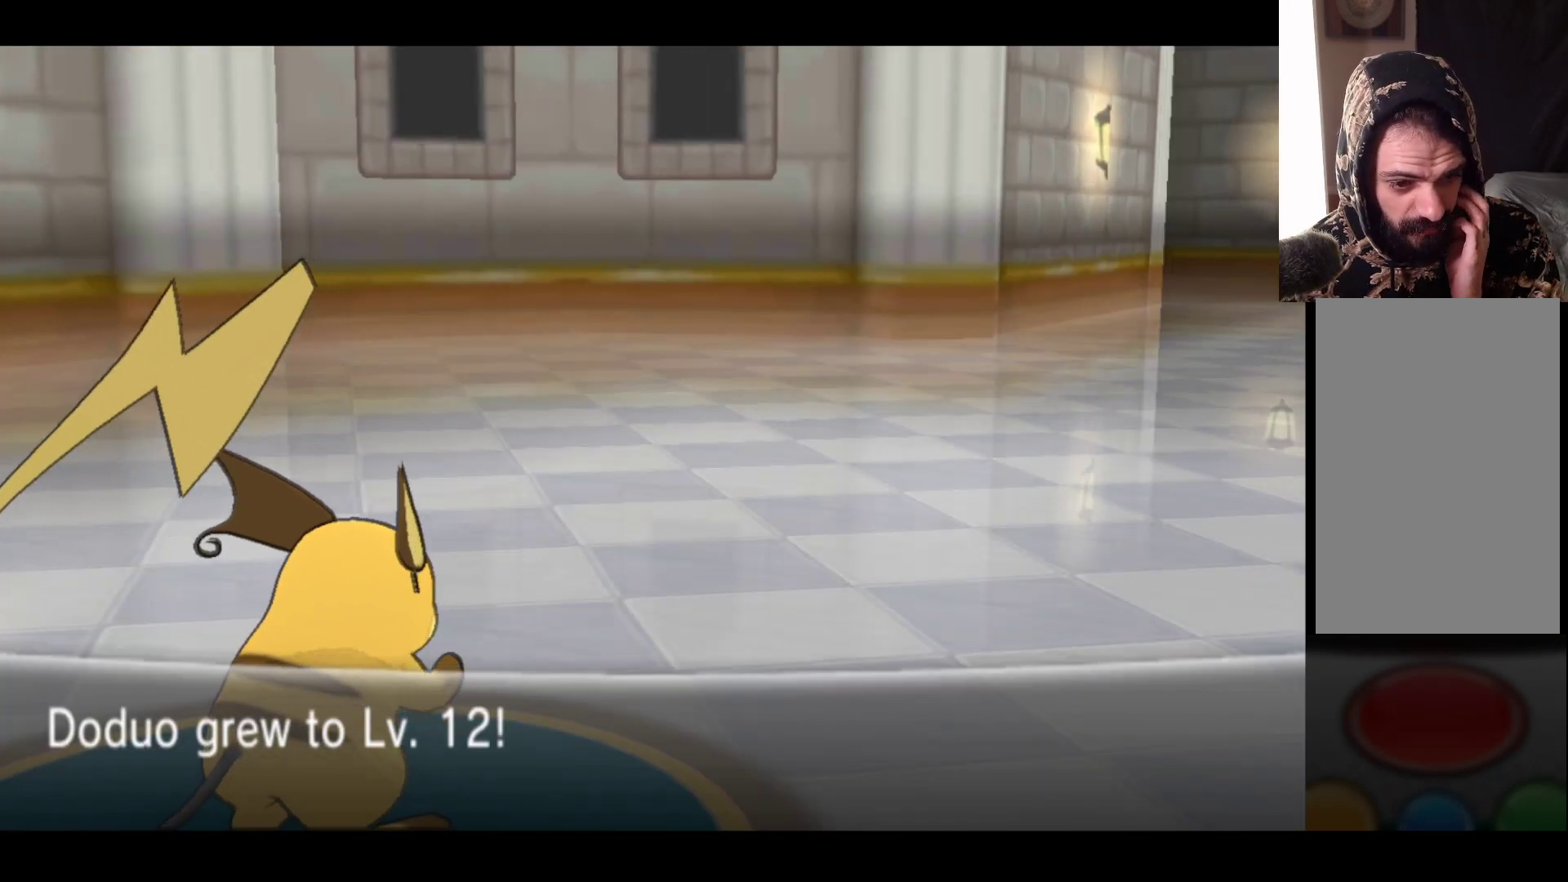
{"buttons": [], "left_stick": "center", "right_stick": "center", "events": []}
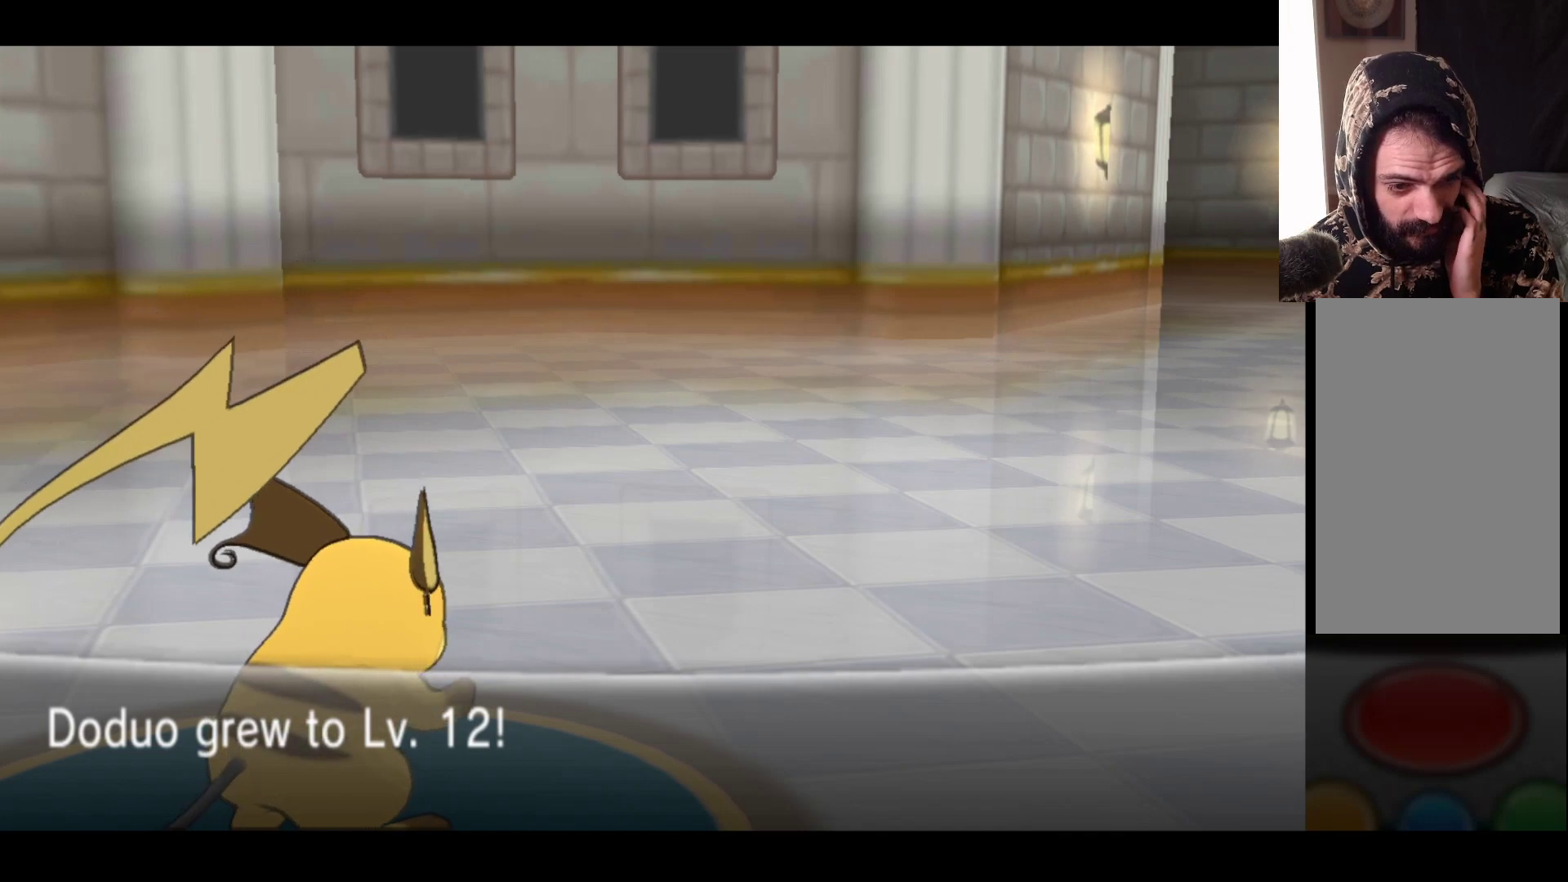
{"buttons": ["A"], "left_stick": "center", "right_stick": "center", "events": [[400, "A", "down"]]}
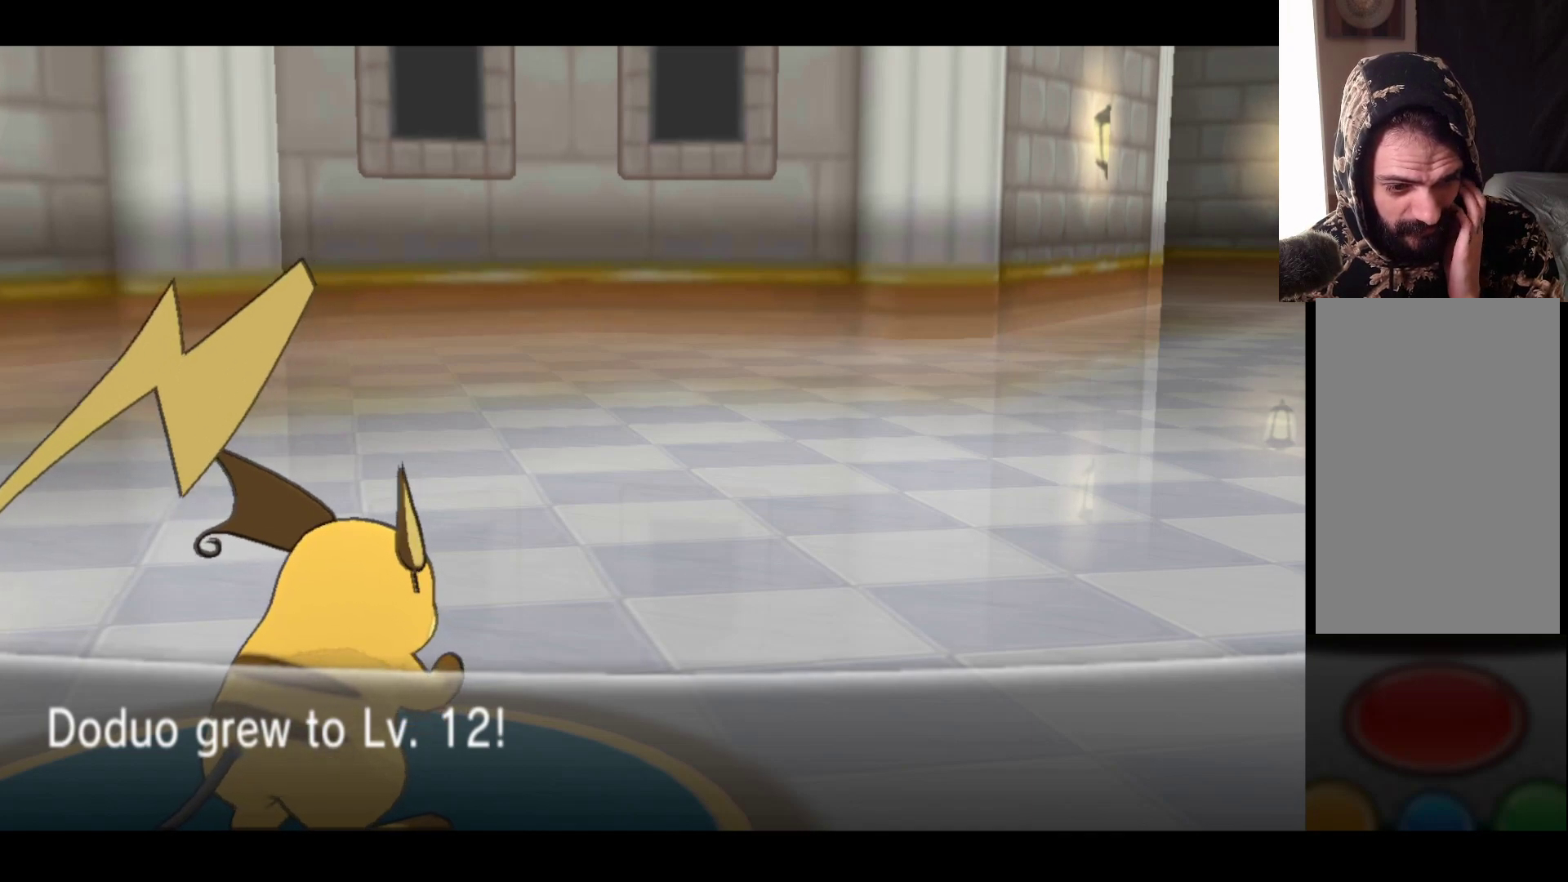
{"buttons": [], "left_stick": "center", "right_stick": "center", "events": [[50, "A", "up"]]}
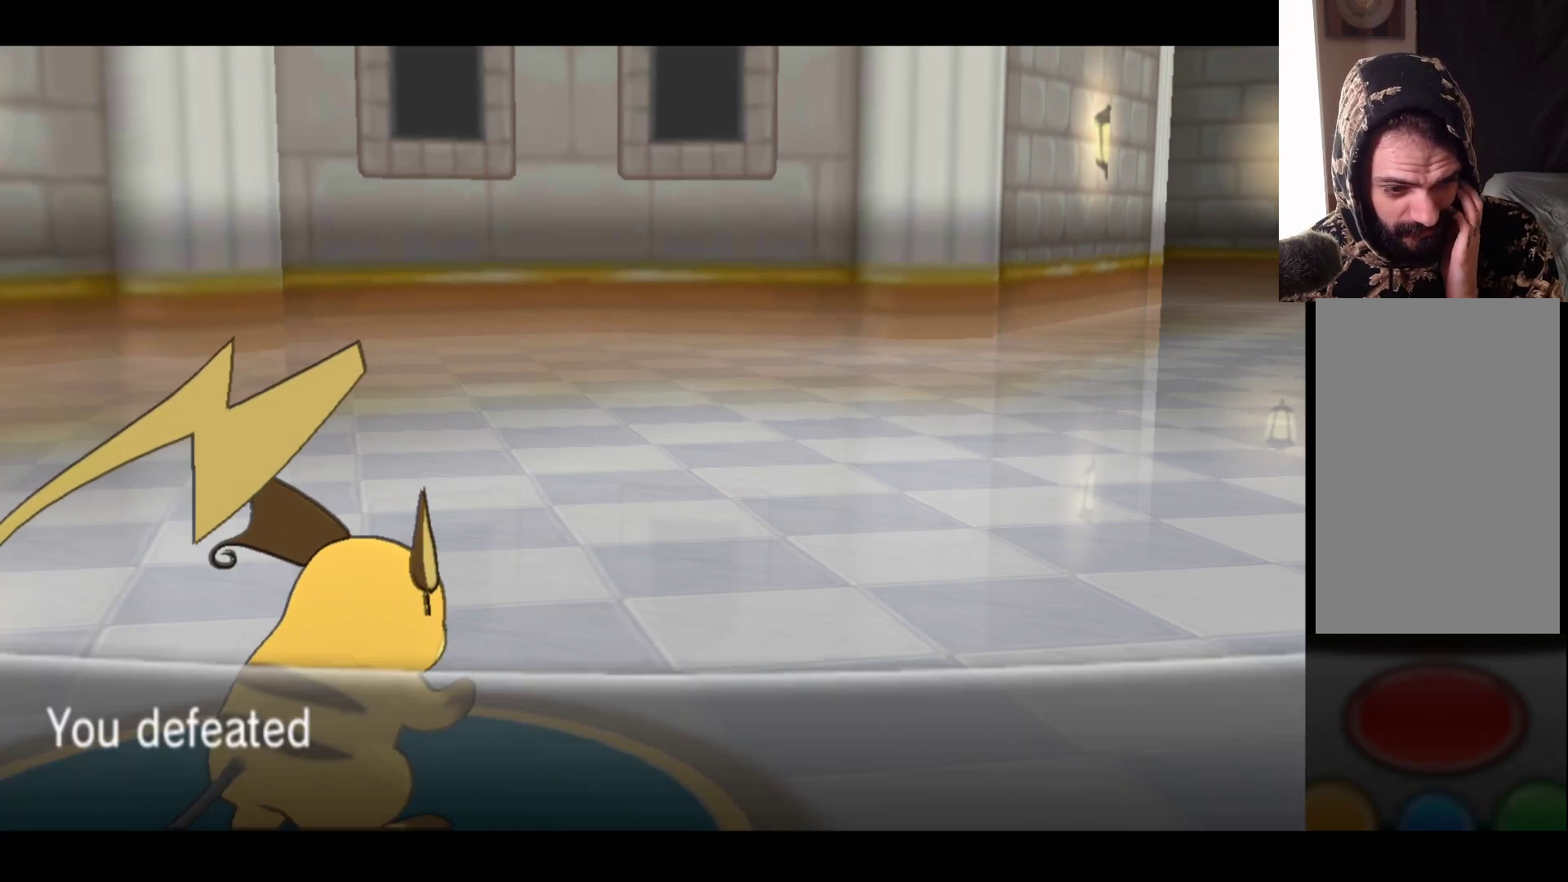
{"buttons": [], "left_stick": "center", "right_stick": "center", "events": []}
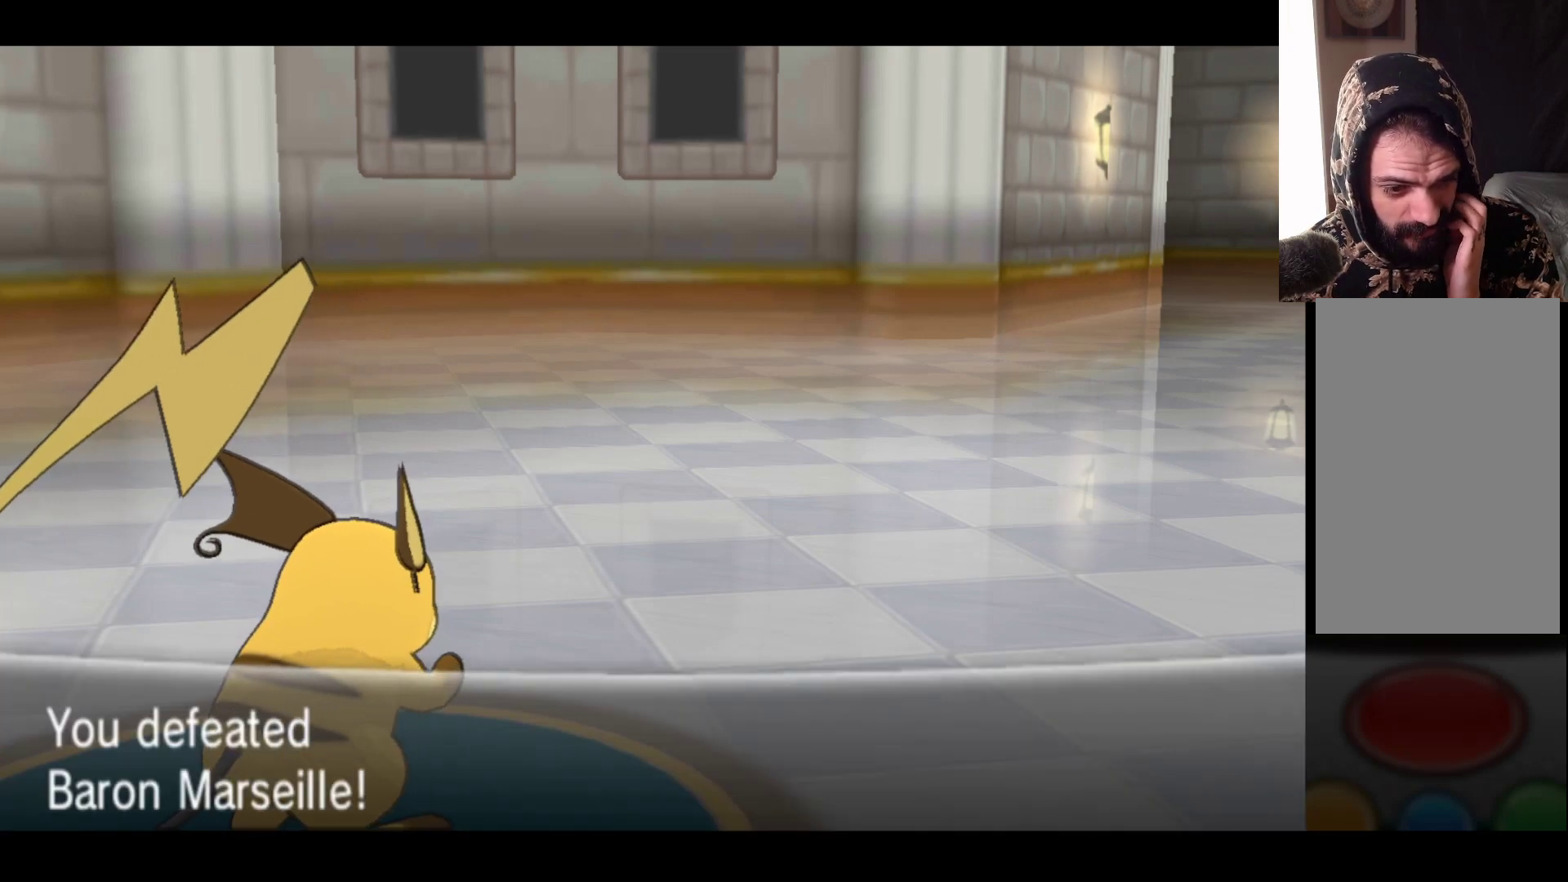
{"buttons": [], "left_stick": "center", "right_stick": "center", "events": []}
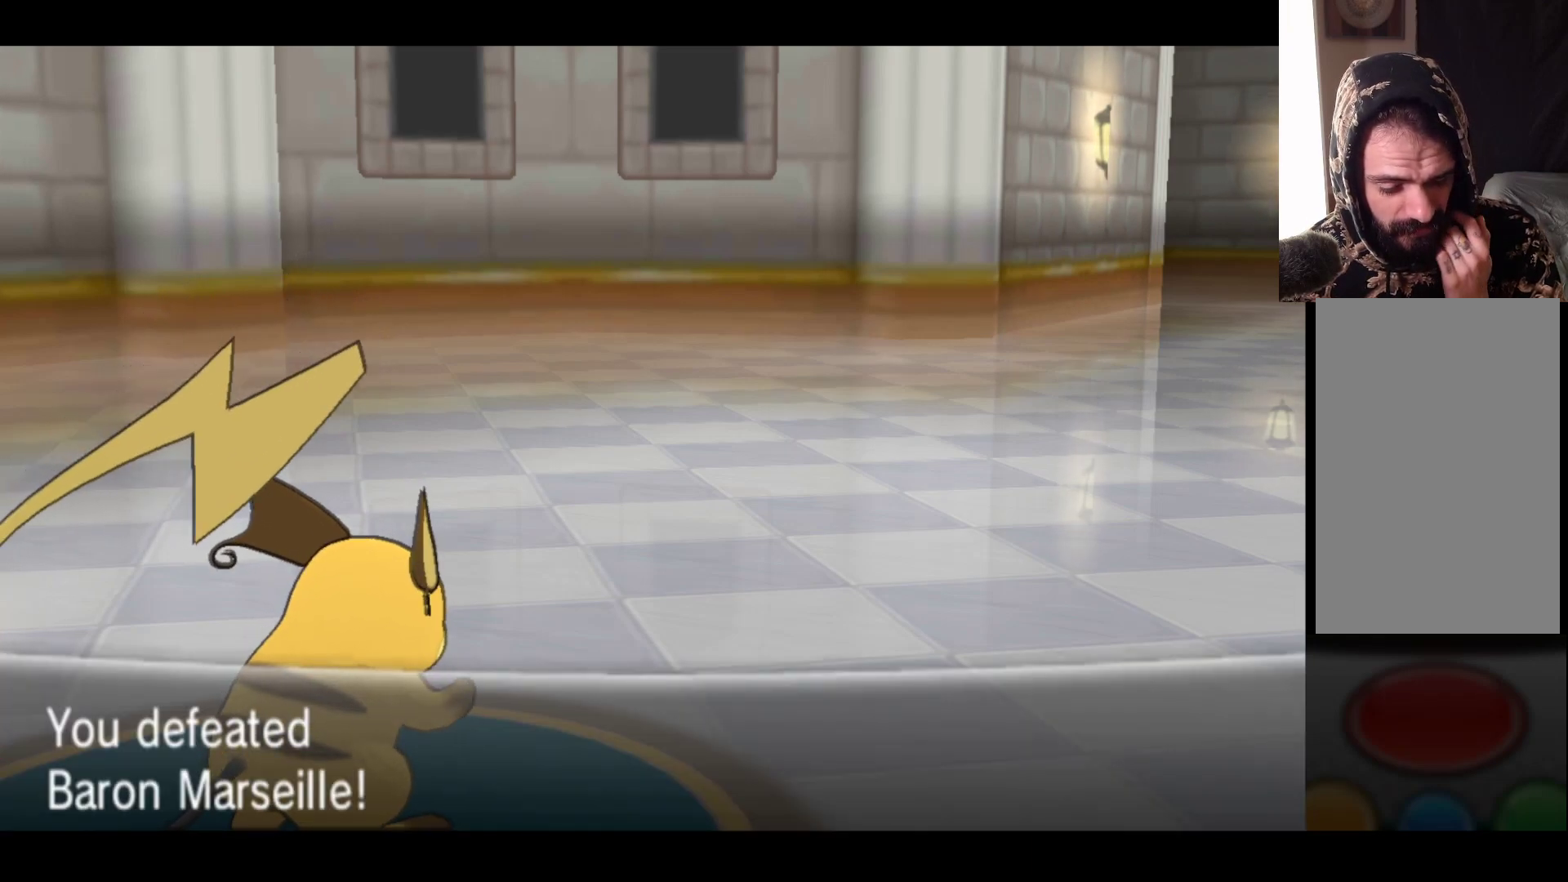
{"buttons": [], "left_stick": "center", "right_stick": "center", "events": []}
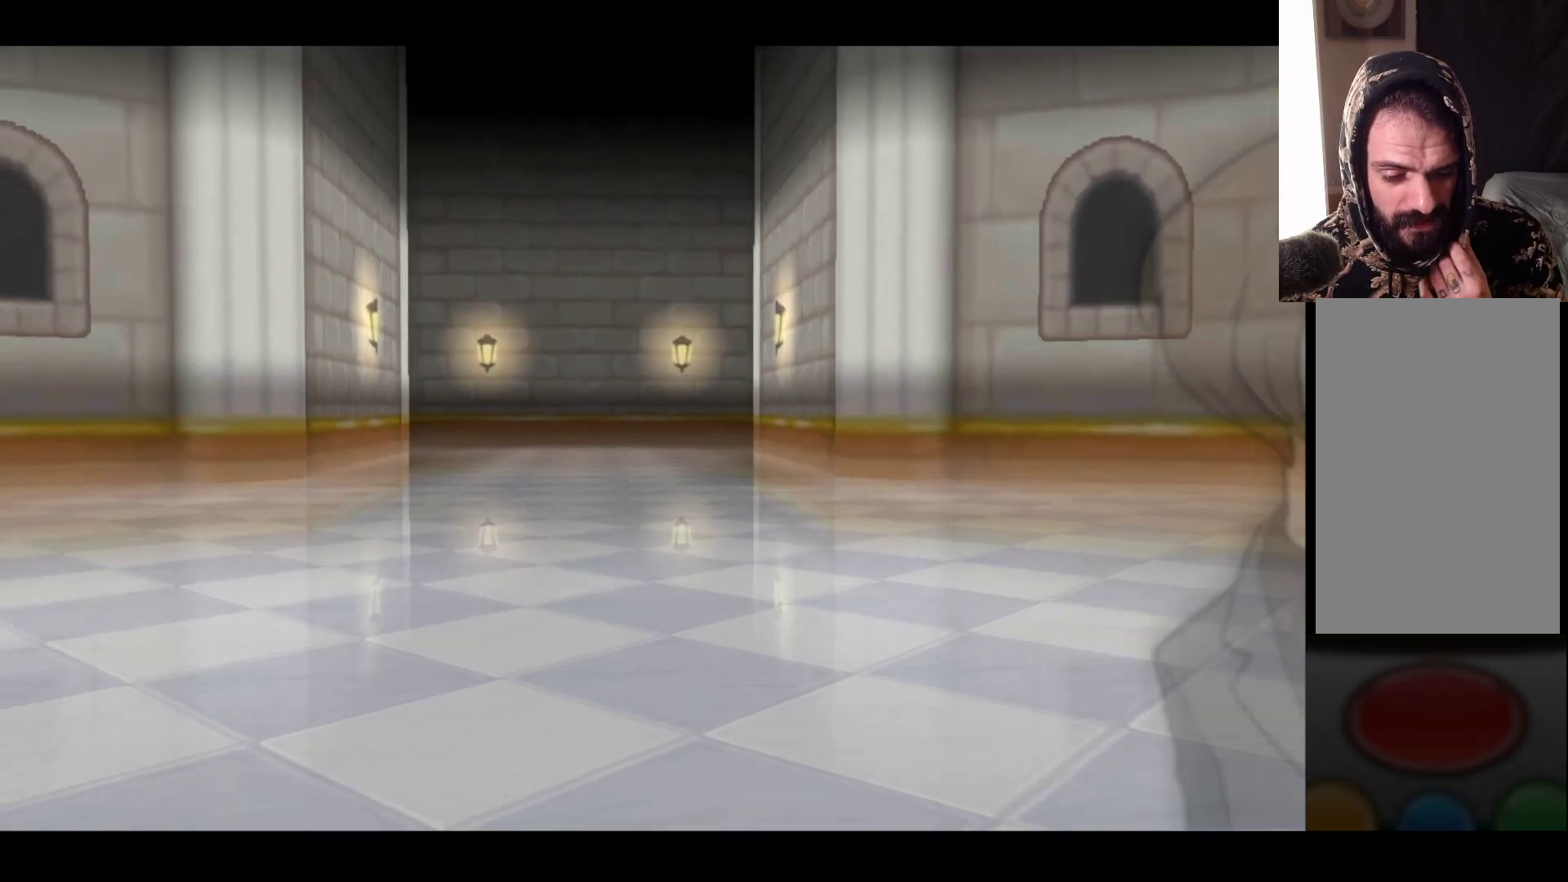
{"buttons": [], "left_stick": "center", "right_stick": "center", "events": []}
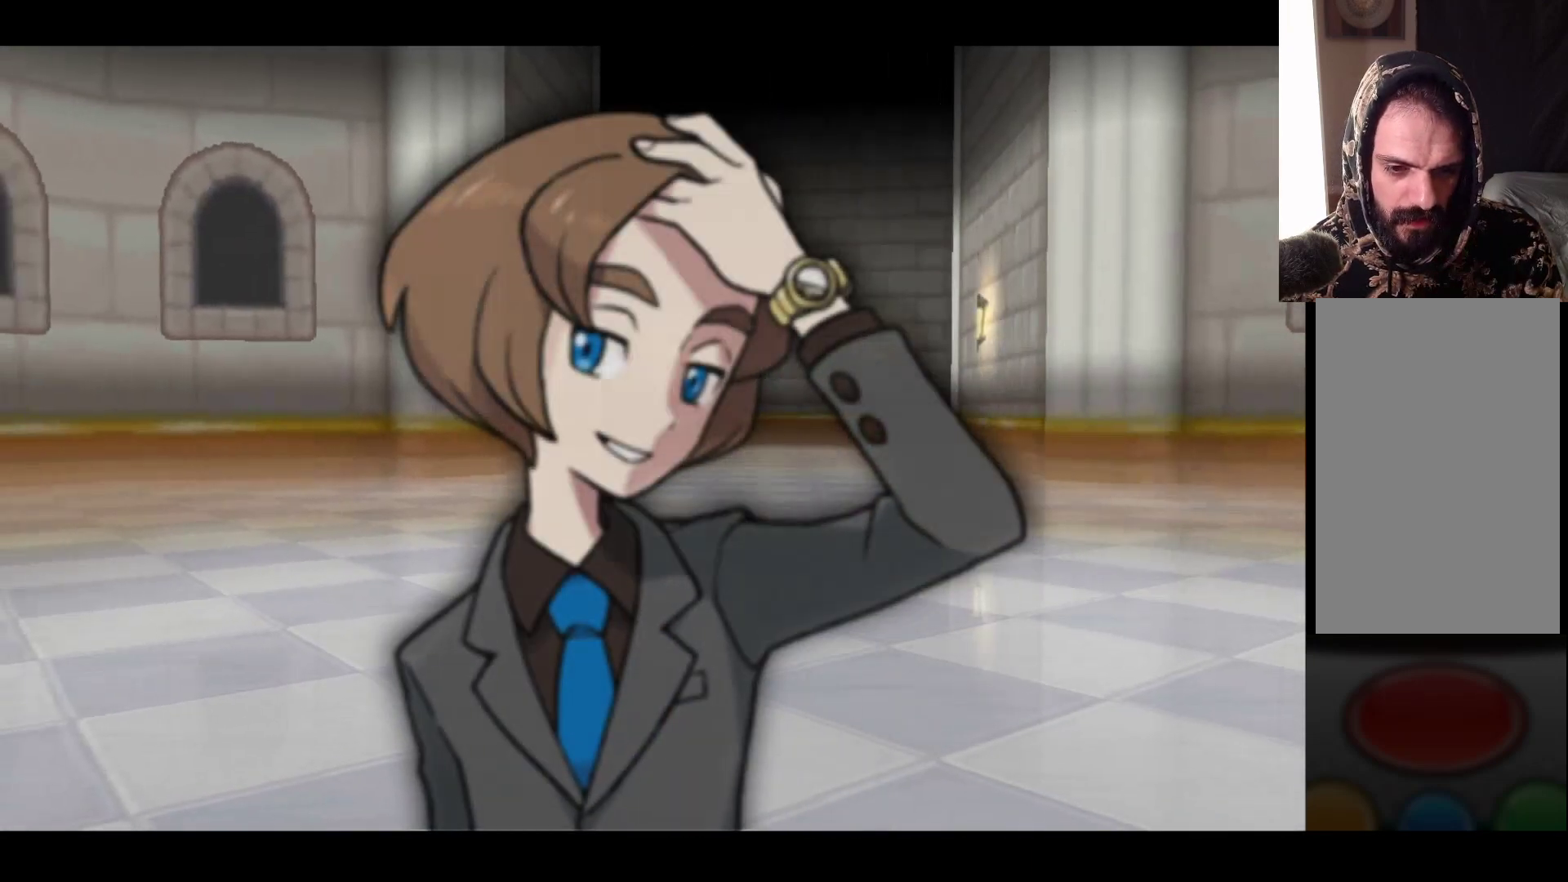
{"buttons": [], "left_stick": "center", "right_stick": "center", "events": []}
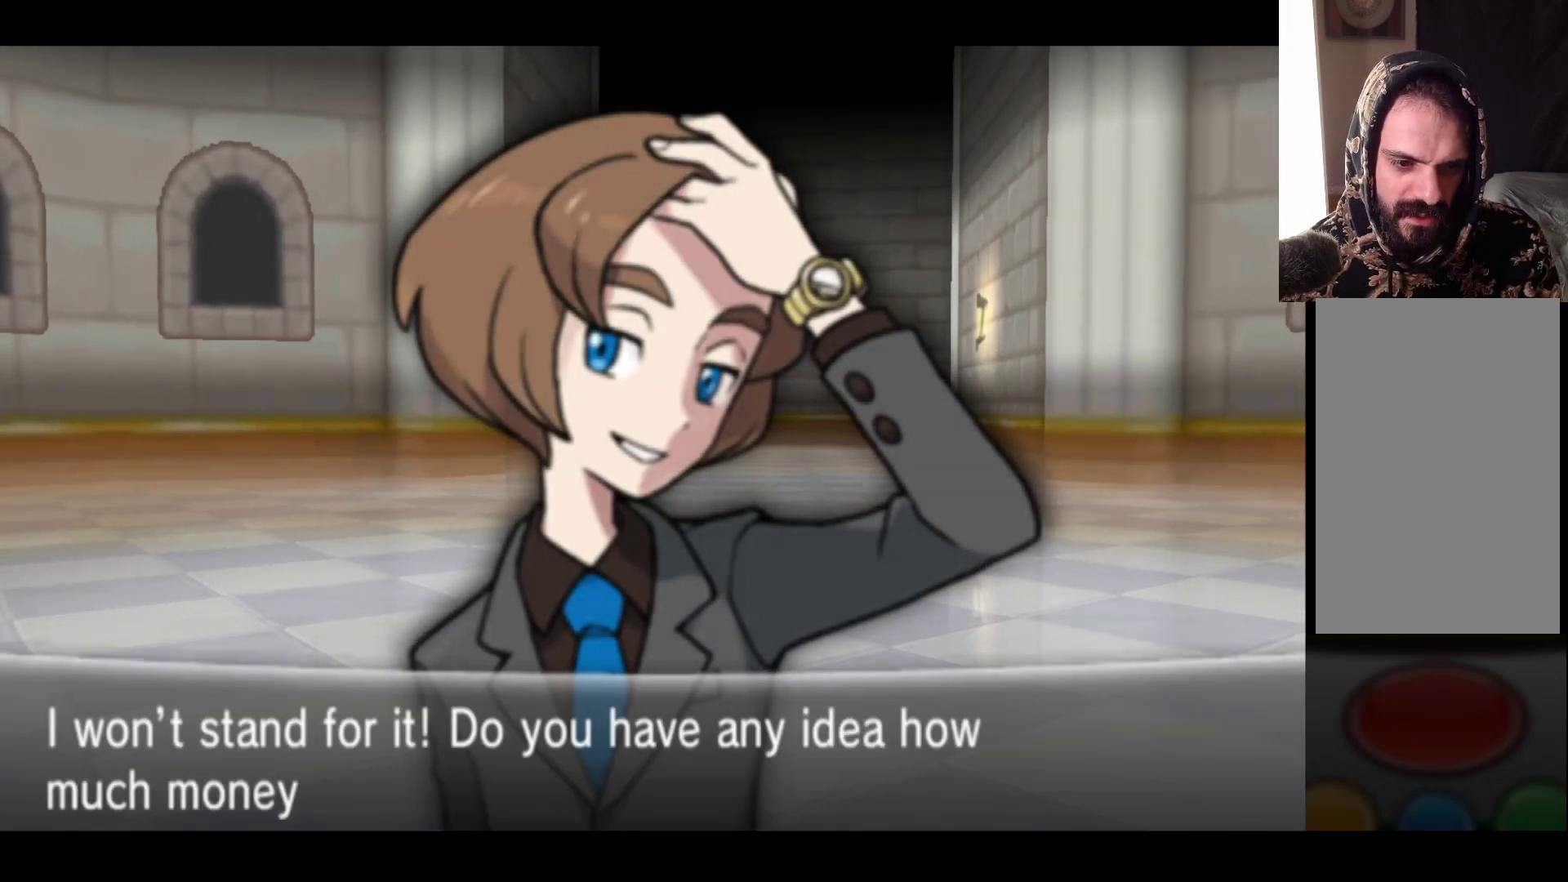
{"buttons": [], "left_stick": "center", "right_stick": "center", "events": []}
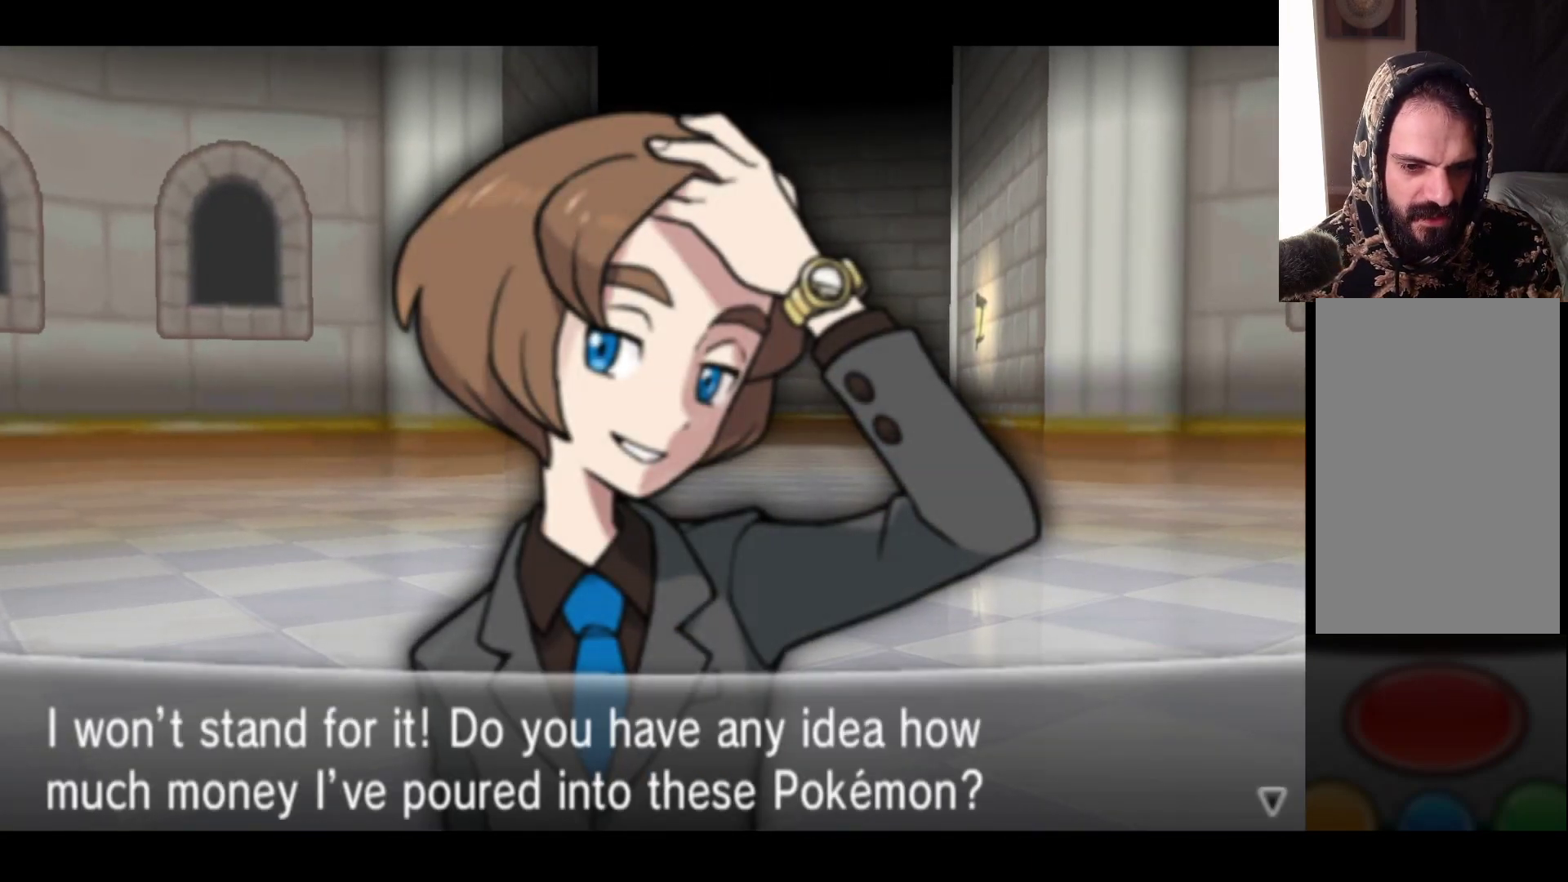
{"buttons": [], "left_stick": "center", "right_stick": "center", "events": []}
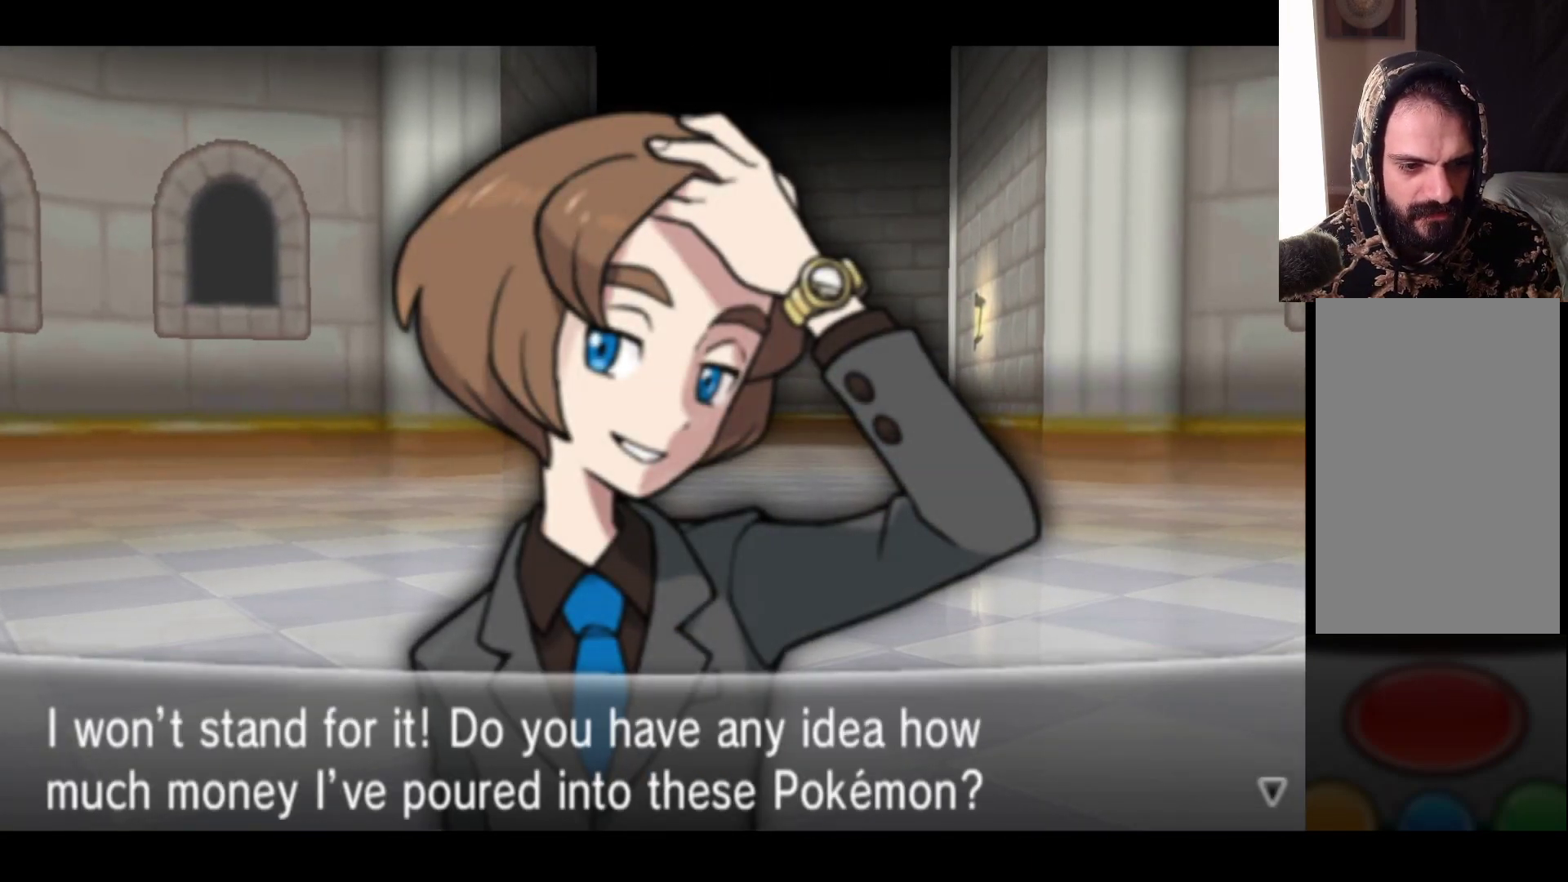
{"buttons": [], "left_stick": "center", "right_stick": "center", "events": [[217, "A", "down"], [367, "A", "up"]]}
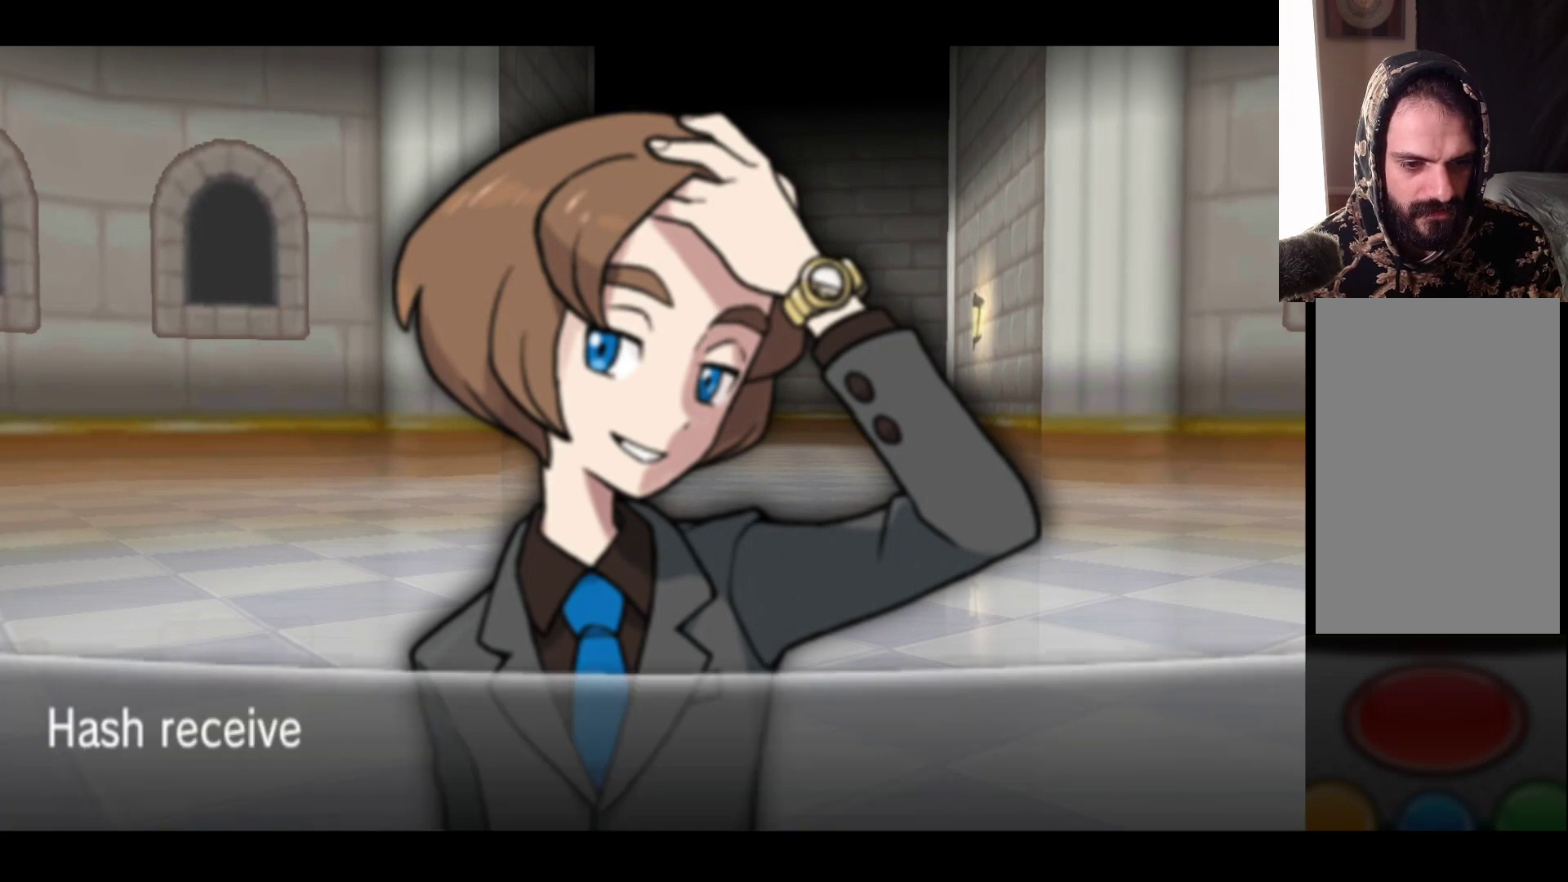
{"buttons": [], "left_stick": "center", "right_stick": "center", "events": []}
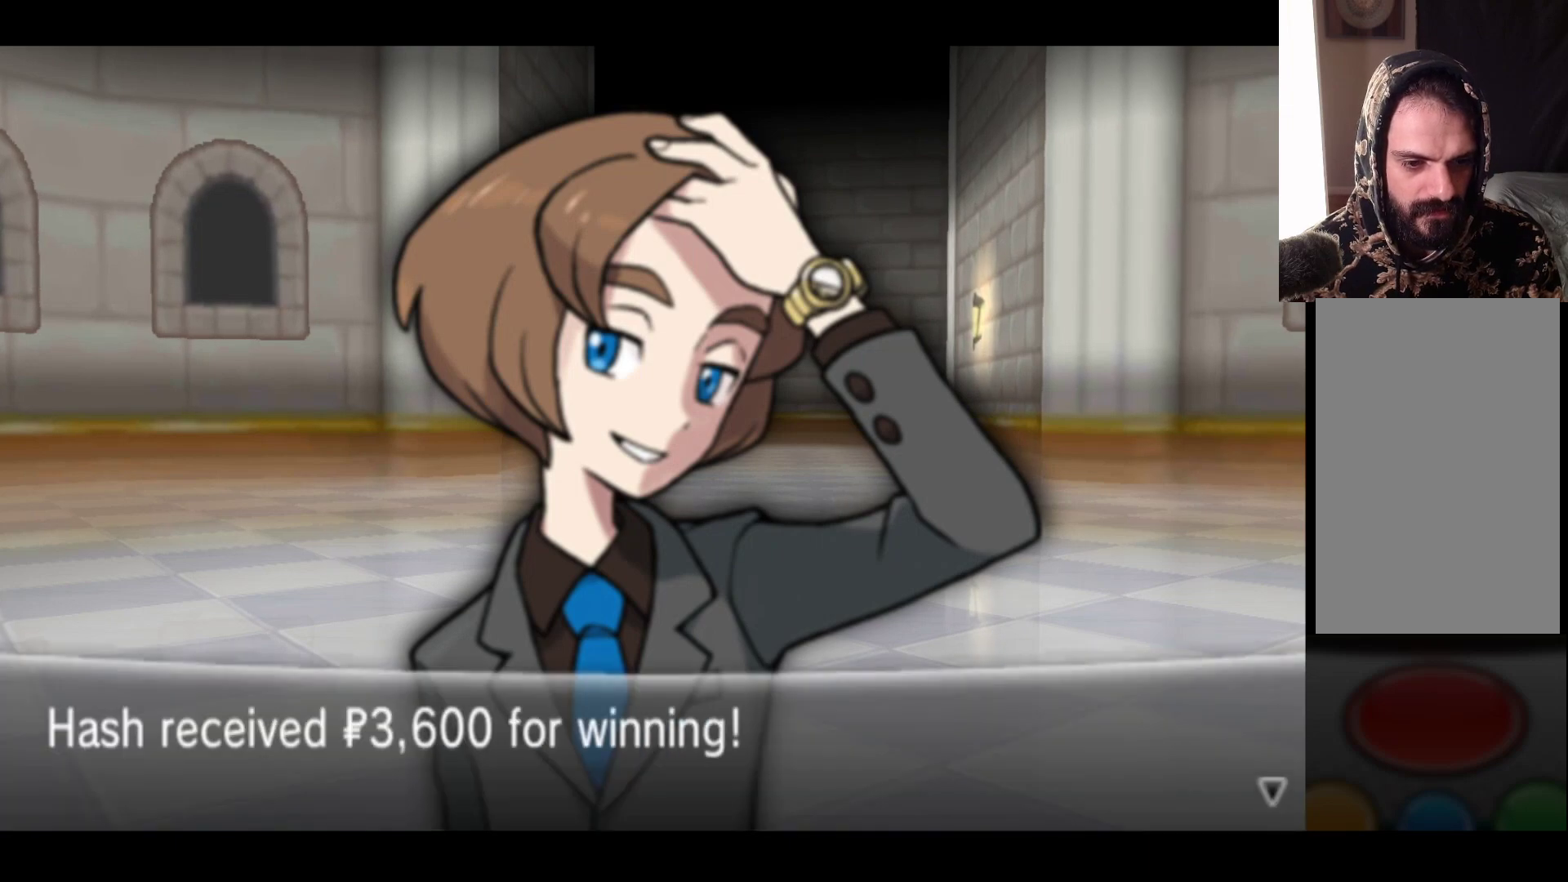
{"buttons": [], "left_stick": "center", "right_stick": "center", "events": [[67, "A", "down"], [267, "A", "up"]]}
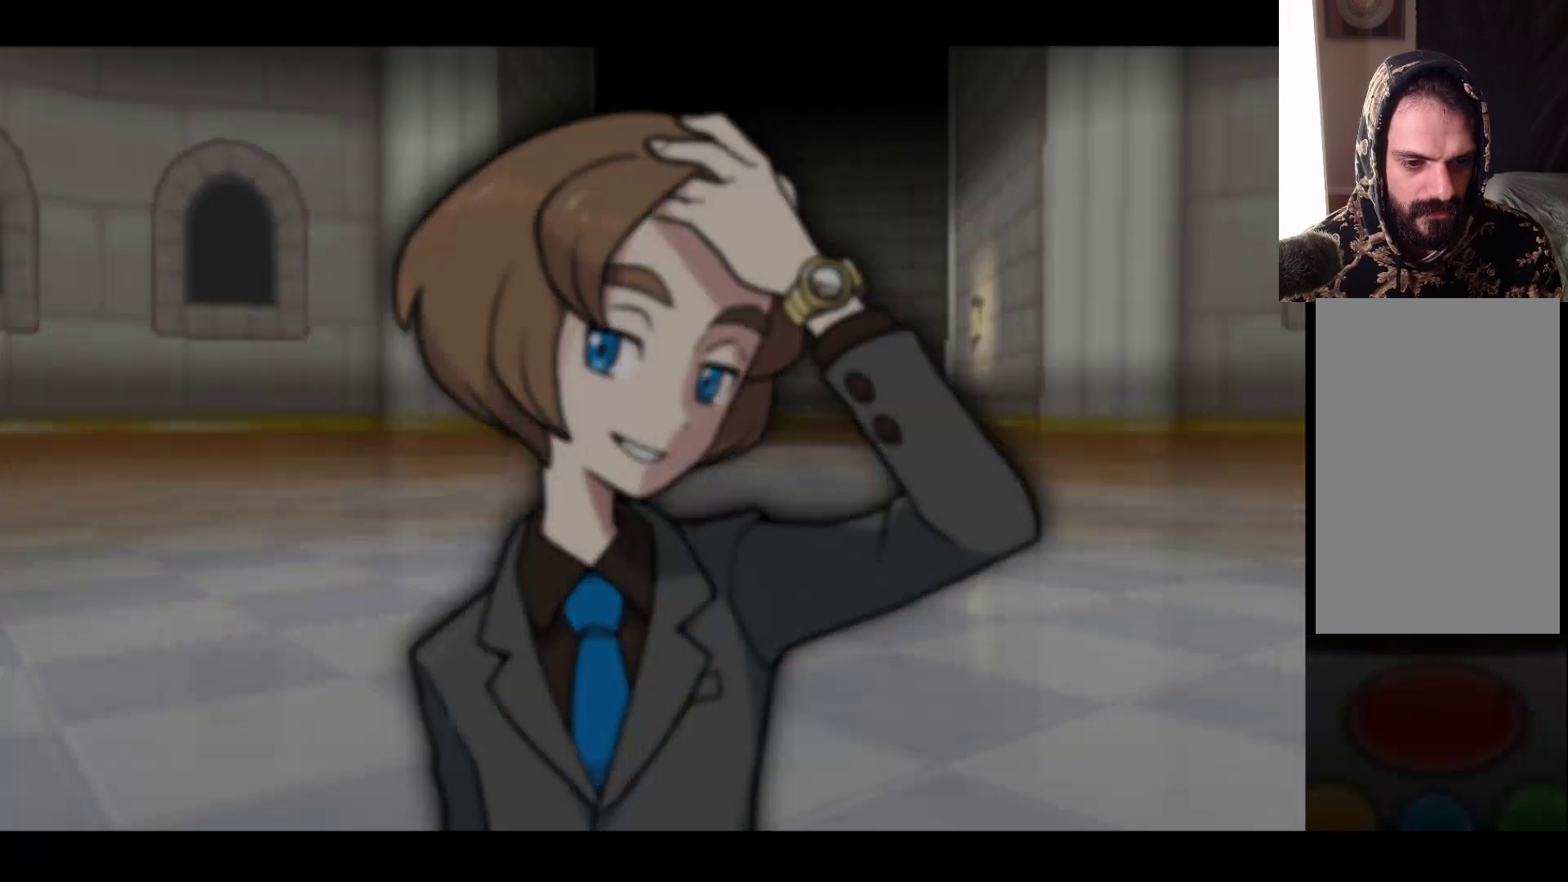
{"buttons": [], "left_stick": "center", "right_stick": "center", "events": []}
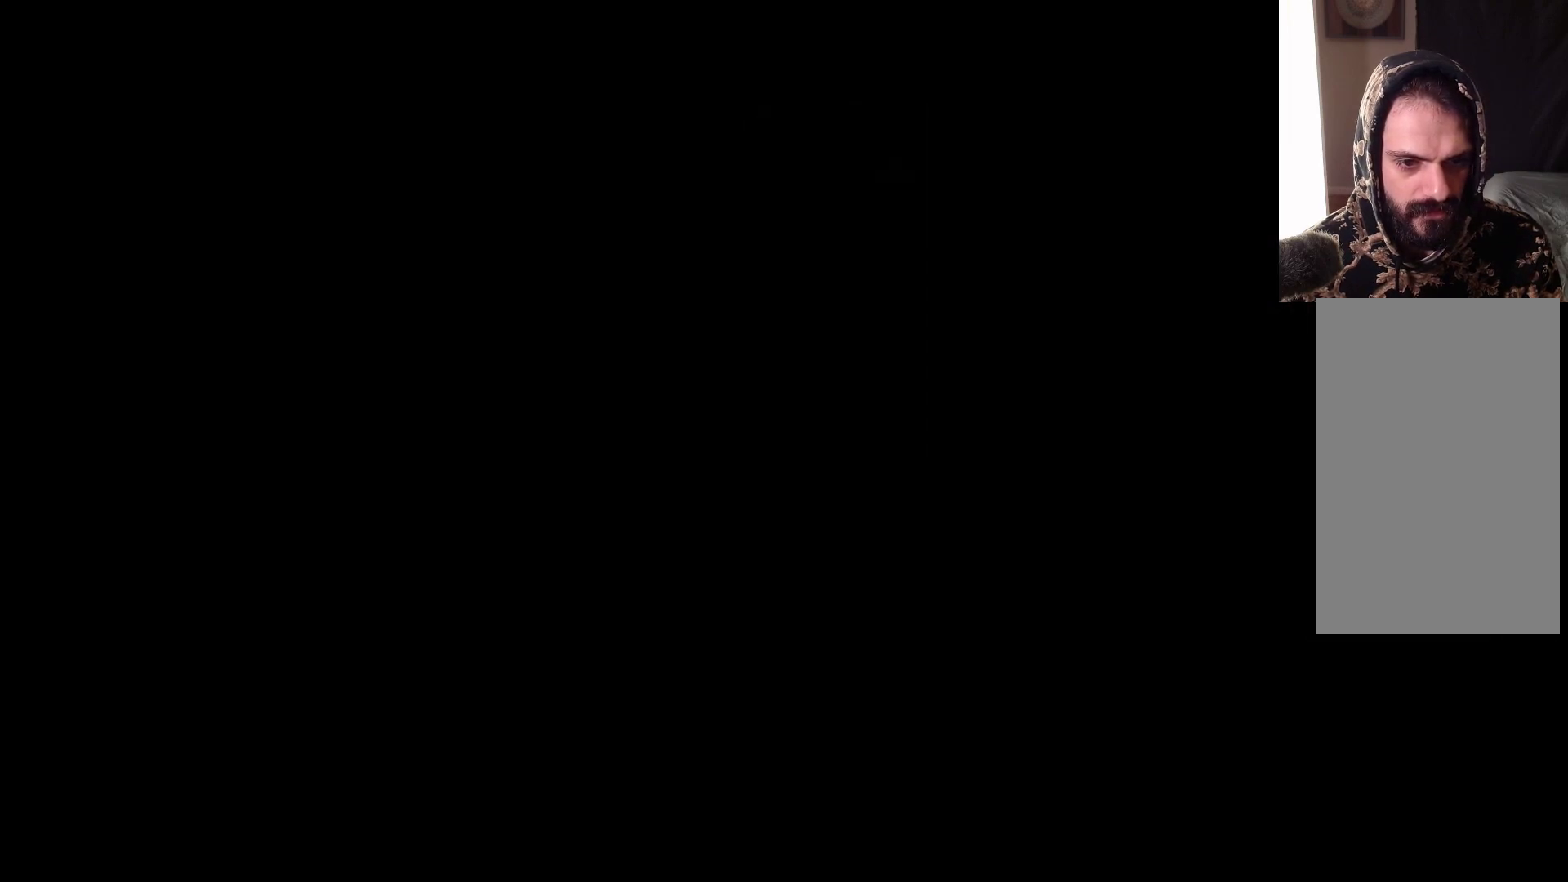
{"buttons": [], "left_stick": "center", "right_stick": "center", "events": []}
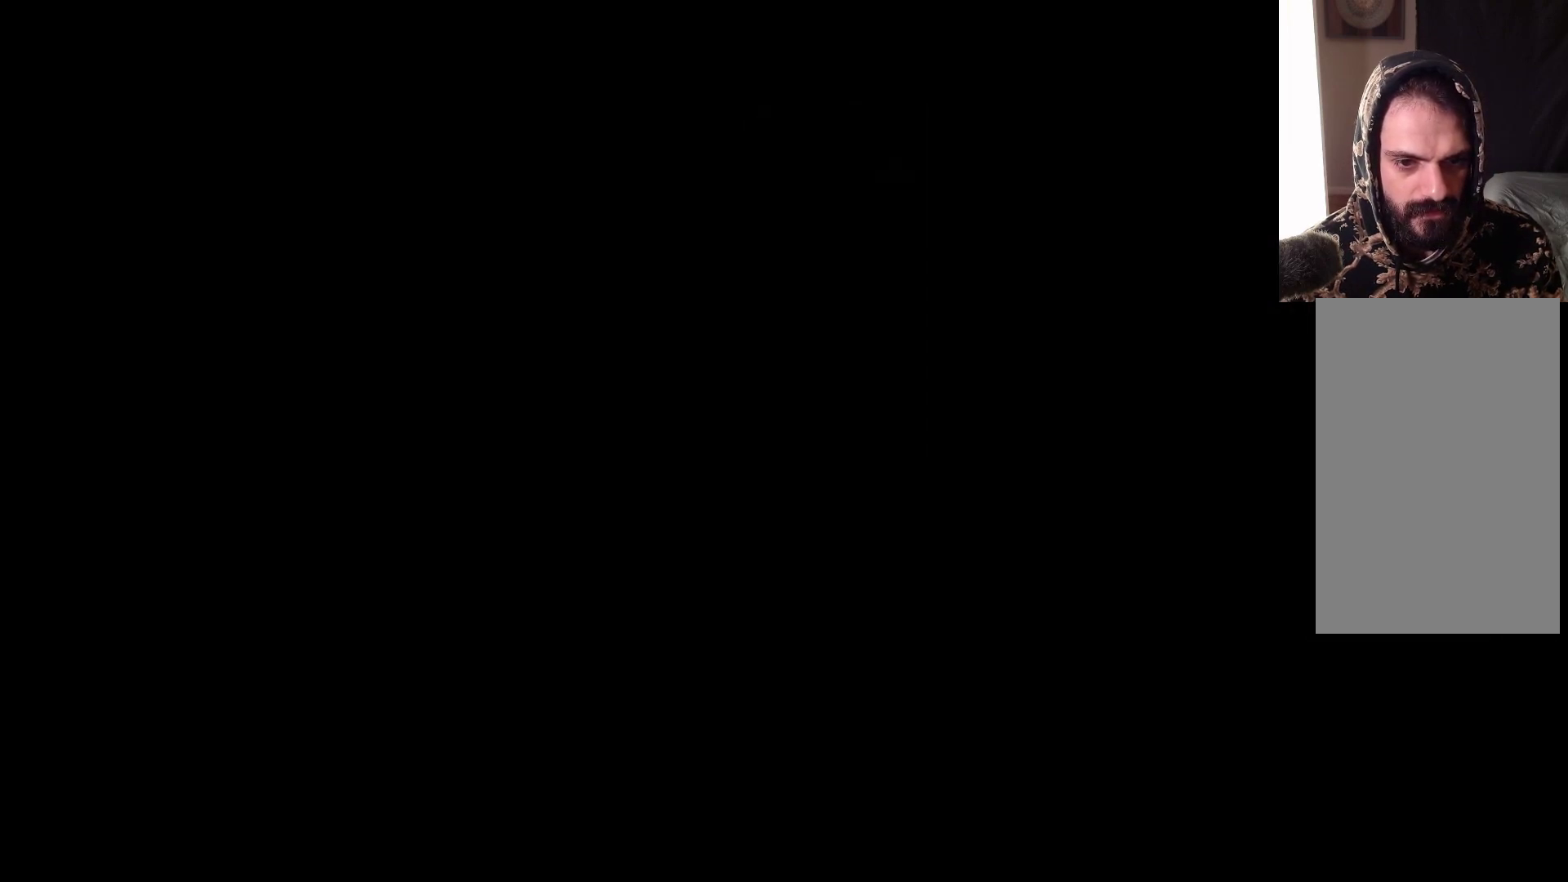
{"buttons": [], "left_stick": "center", "right_stick": "center", "events": []}
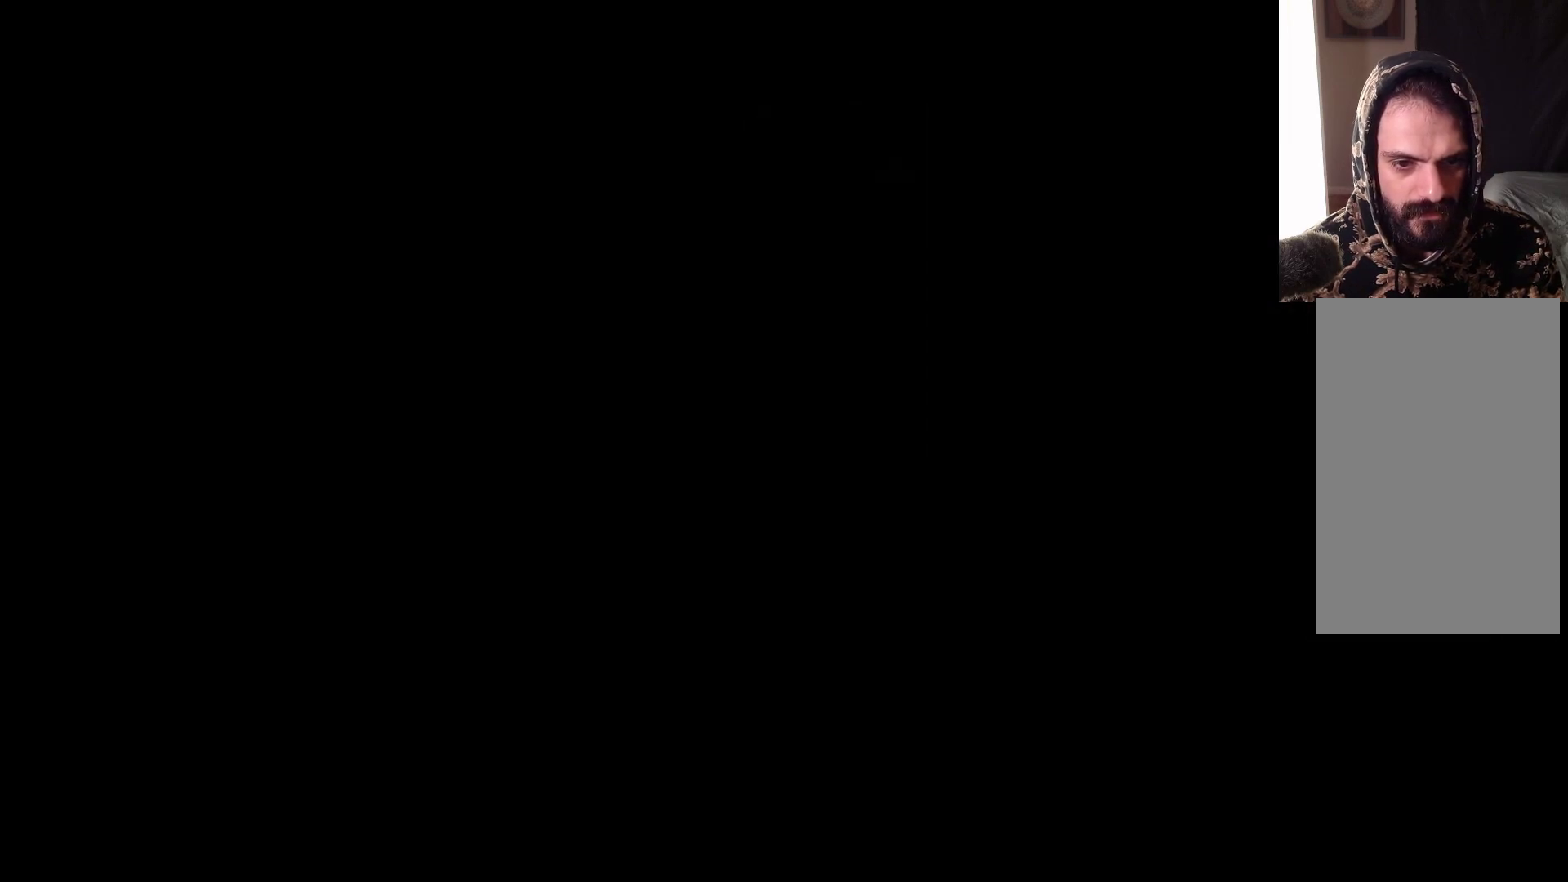
{"buttons": [], "left_stick": "center", "right_stick": "center", "events": []}
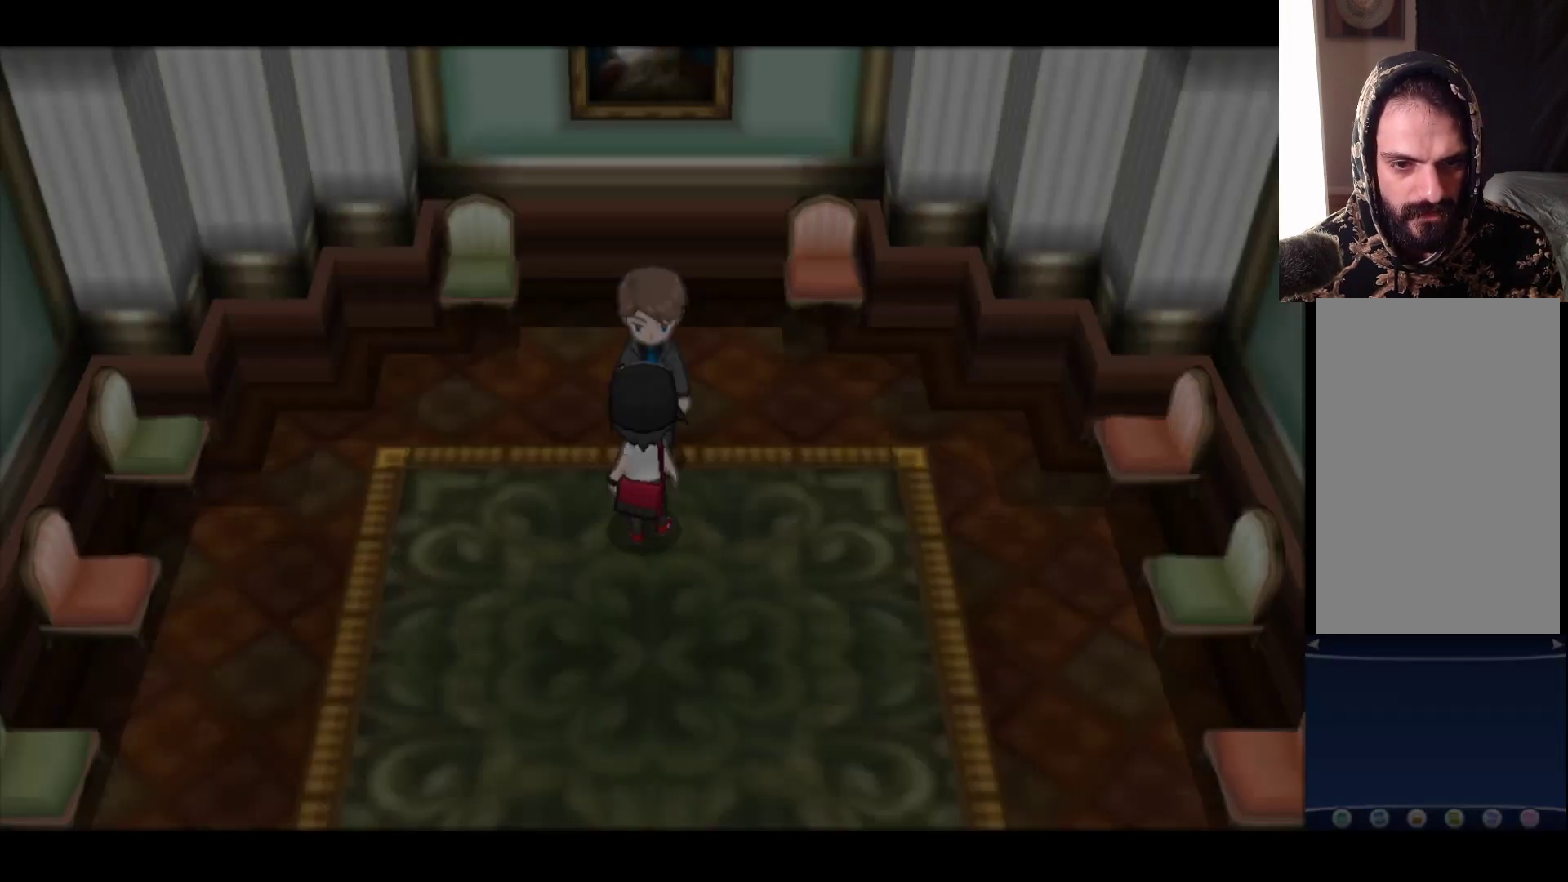
{"buttons": [], "left_stick": "center", "right_stick": "center", "events": []}
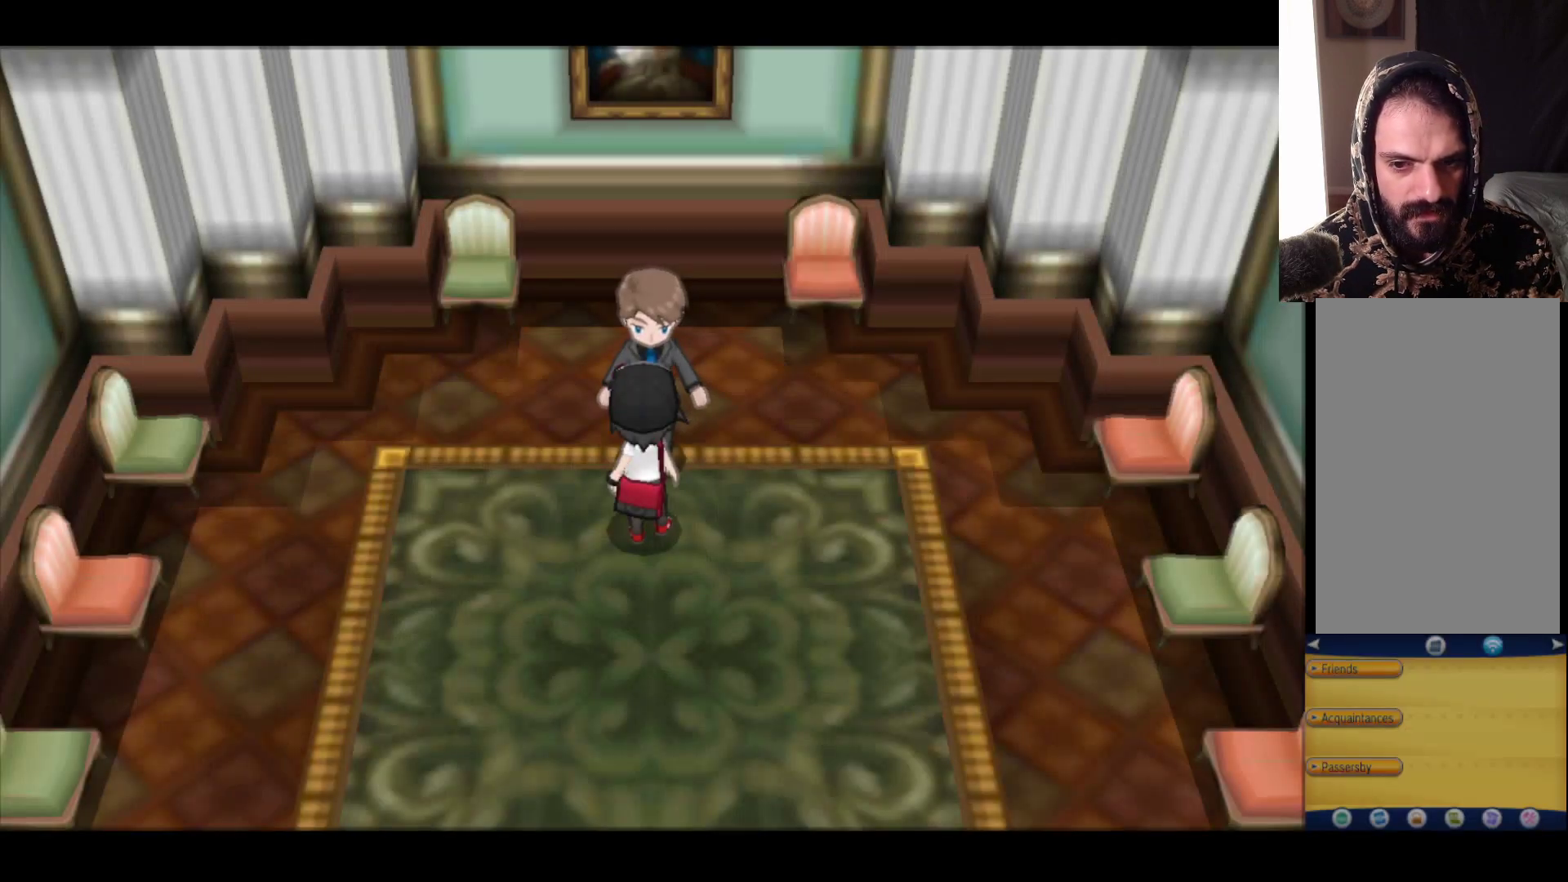
{"buttons": [], "left_stick": "center", "right_stick": "center", "events": [[283, "X", "down"], [400, "X", "up"]]}
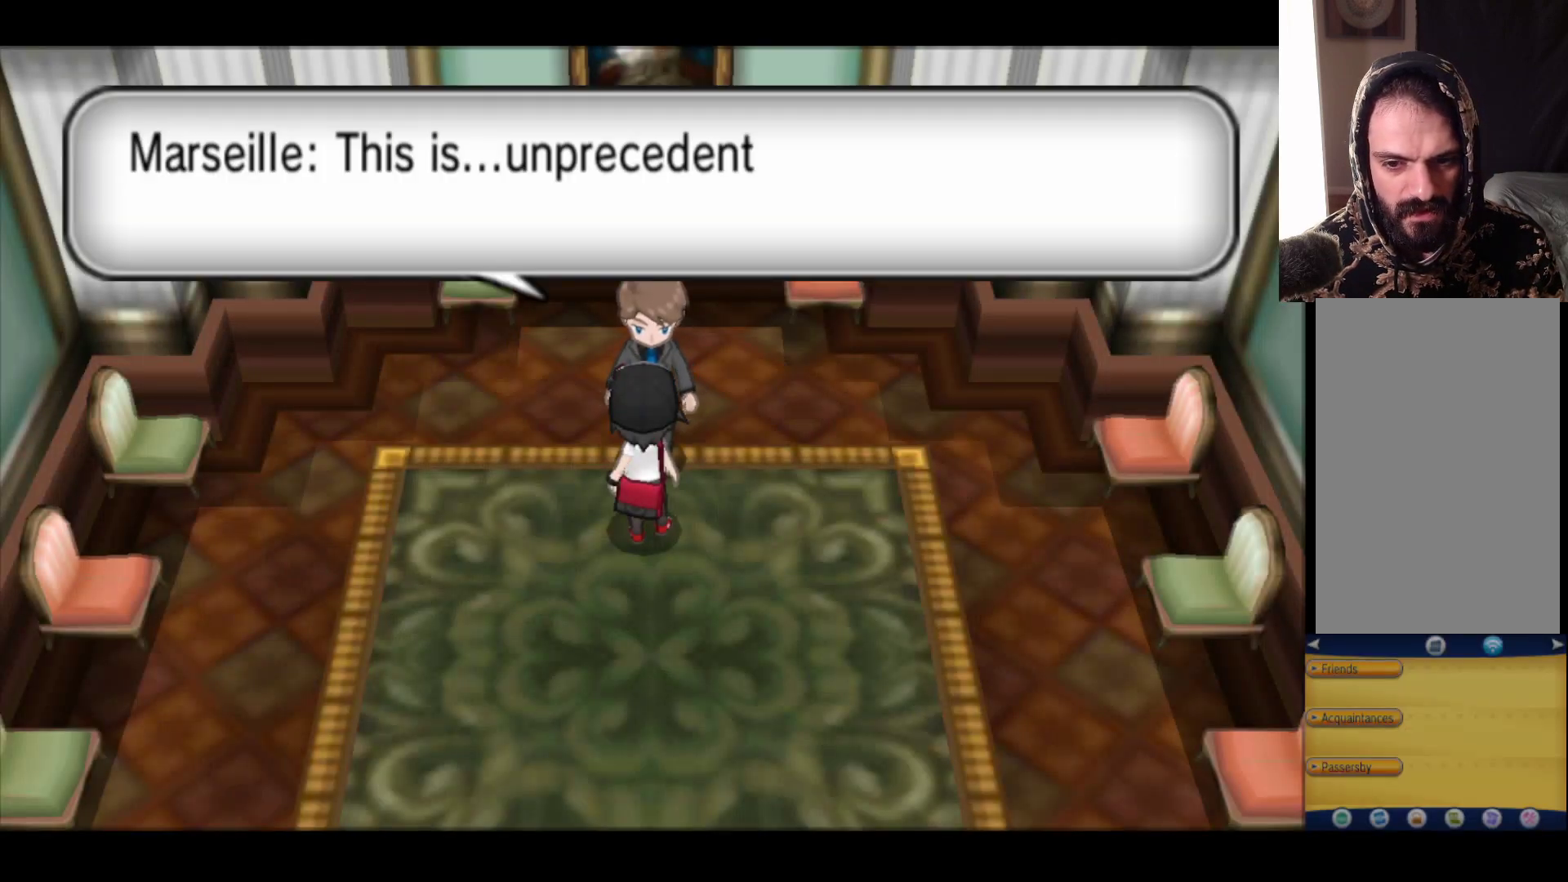
{"buttons": [], "left_stick": "center", "right_stick": "center", "events": []}
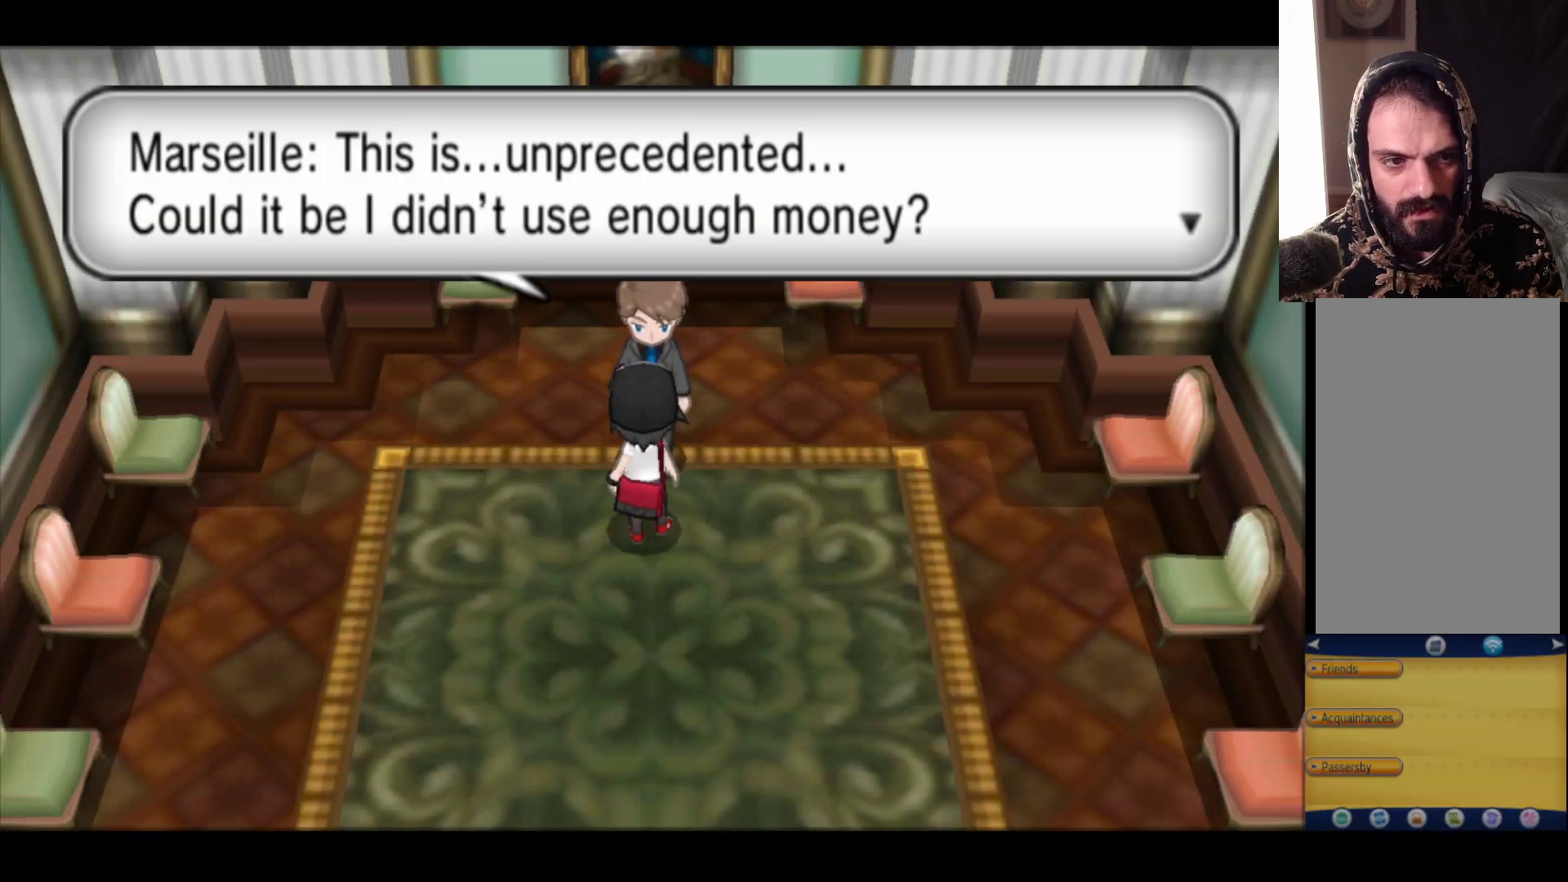
{"buttons": [], "left_stick": "center", "right_stick": "center", "events": [[217, "A", "down"], [400, "A", "up"]]}